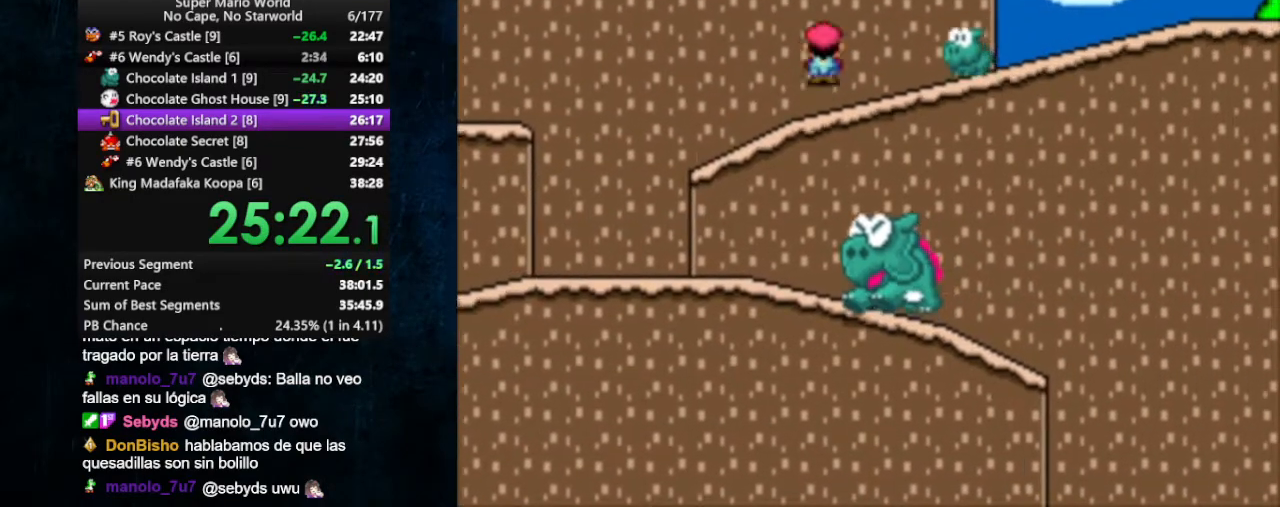
Gameplay with a controller (Nintendo layout); each line is a JSON object with the inputs held at the frame after it. "events" lists button and stick changes between this image and that frame as [ms after this image, input, new state], when the widget could be followed in between. Not read: L1 L3 R1 R3.
{"buttons": ["X", "DPAD_RIGHT"], "events": []}
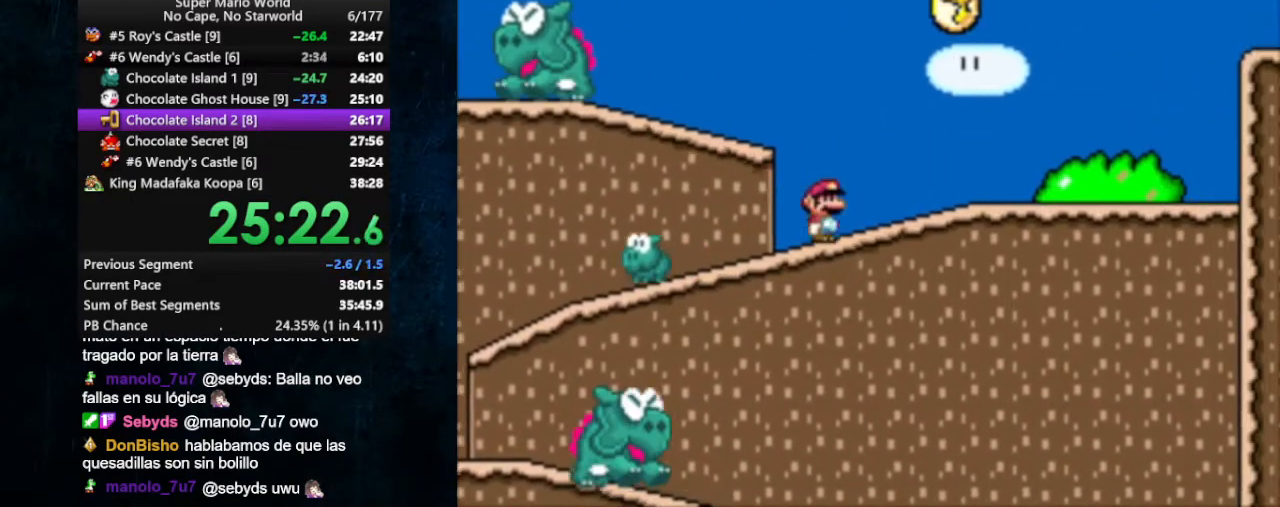
{"buttons": ["X", "DPAD_RIGHT"], "events": []}
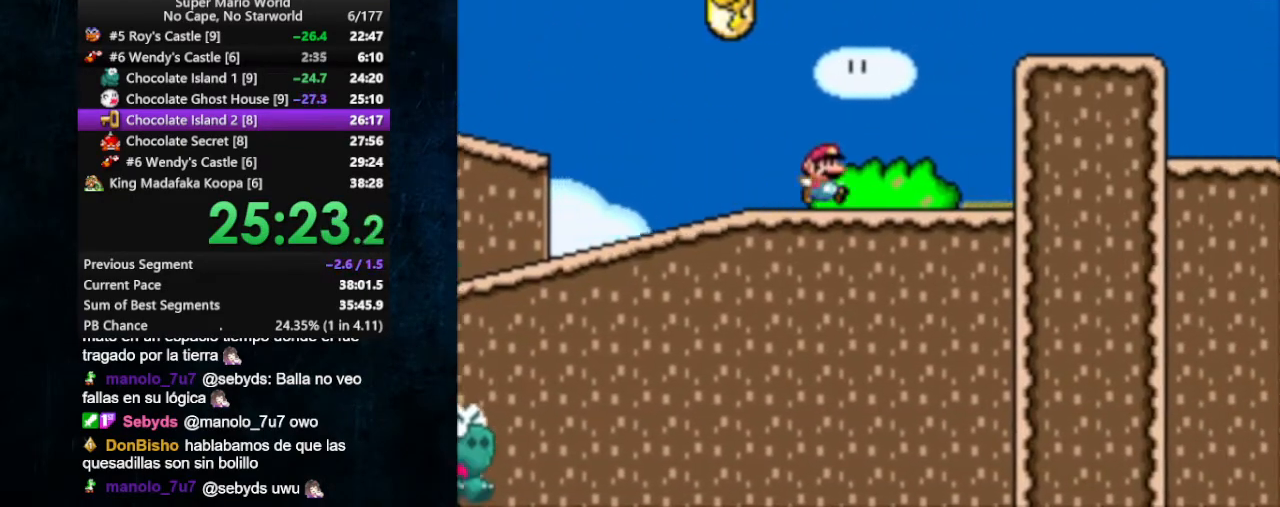
{"buttons": ["X", "DPAD_RIGHT"], "events": [[67, "A", "down"], [167, "A", "up"]]}
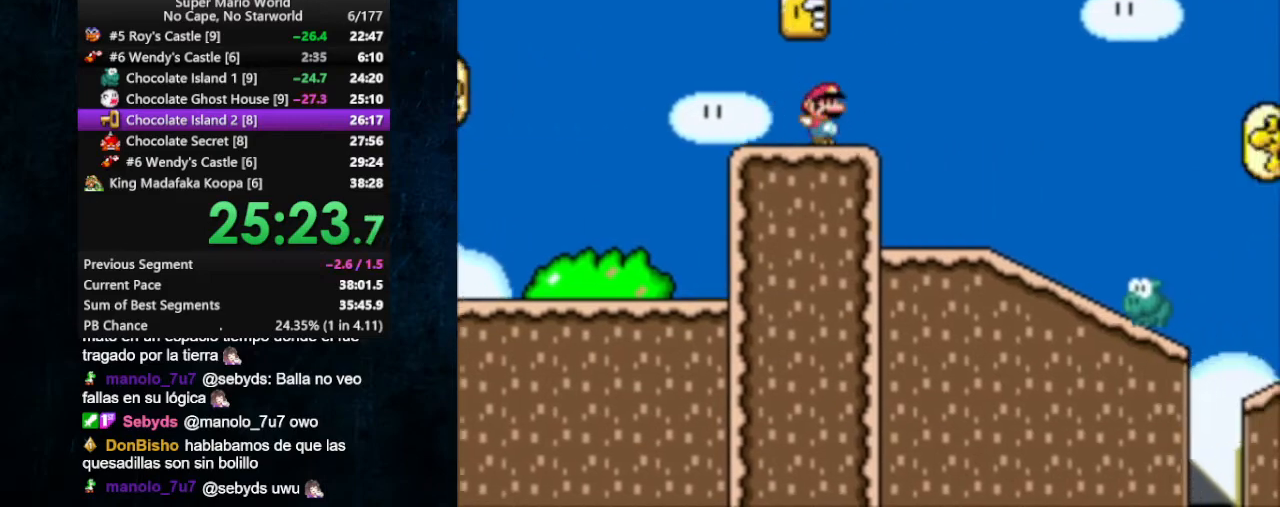
{"buttons": ["B", "X", "DPAD_RIGHT"], "events": [[33, "B", "down"]]}
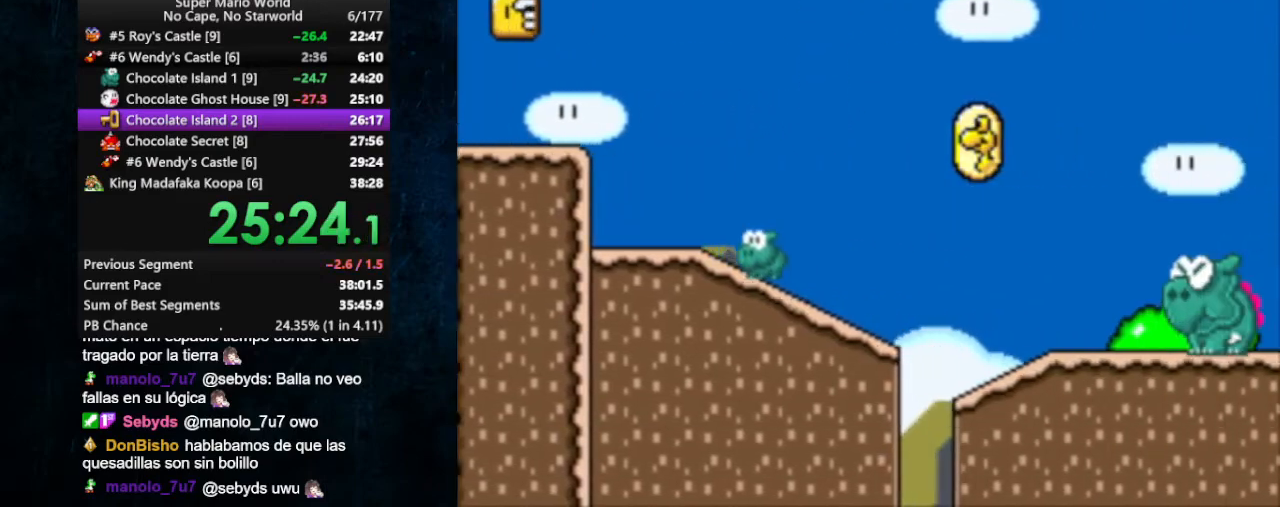
{"buttons": ["B", "X", "DPAD_RIGHT"], "events": []}
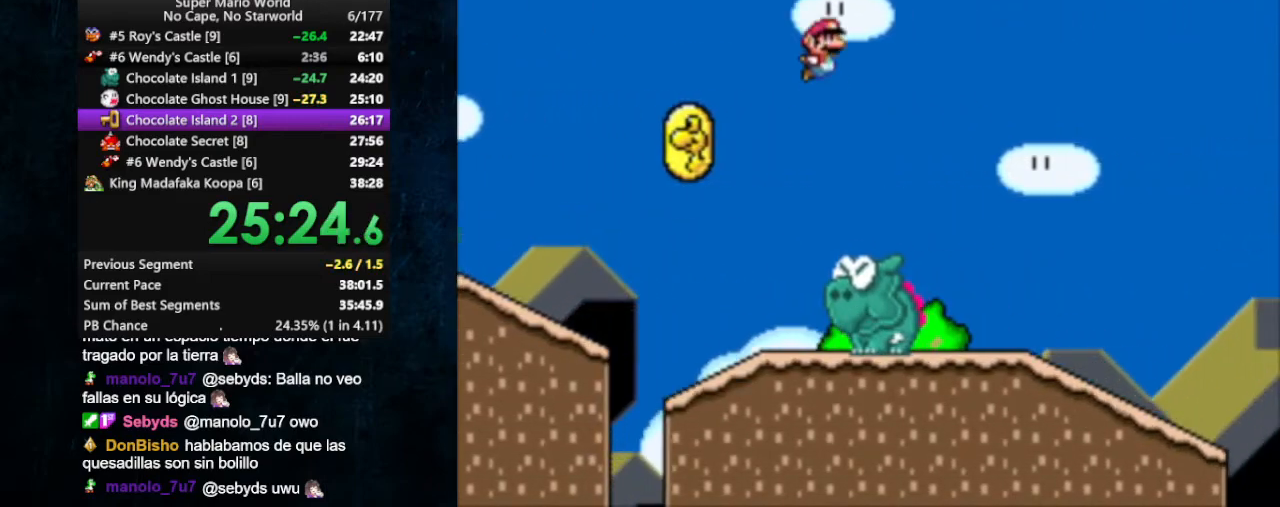
{"buttons": ["X", "DPAD_RIGHT"], "events": [[200, "B", "up"]]}
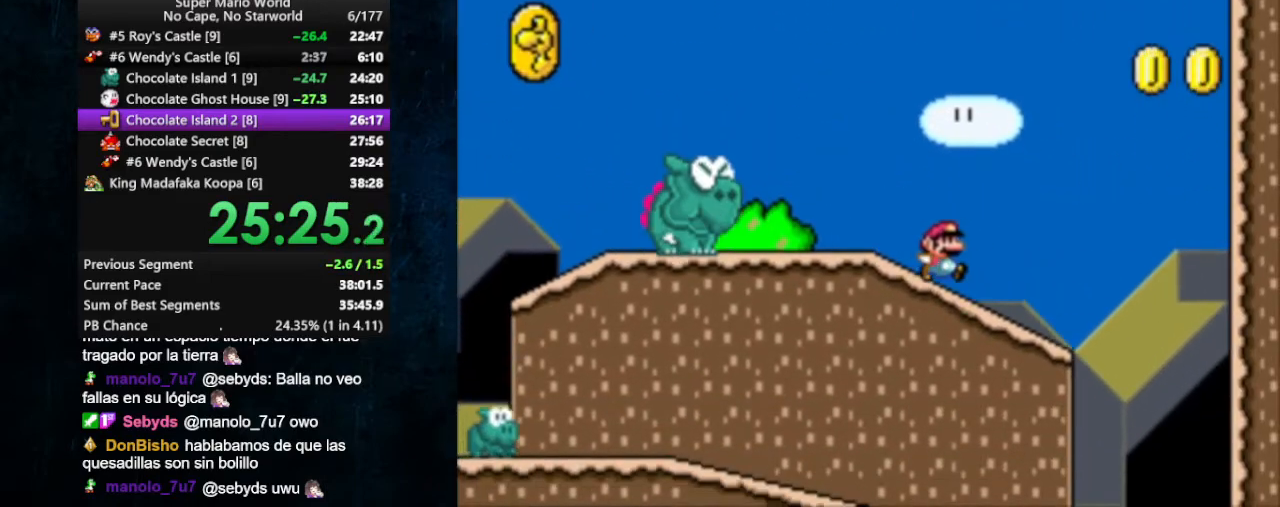
{"buttons": ["X", "DPAD_LEFT"], "events": [[200, "DPAD_LEFT", "down"], [200, "DPAD_RIGHT", "up"]]}
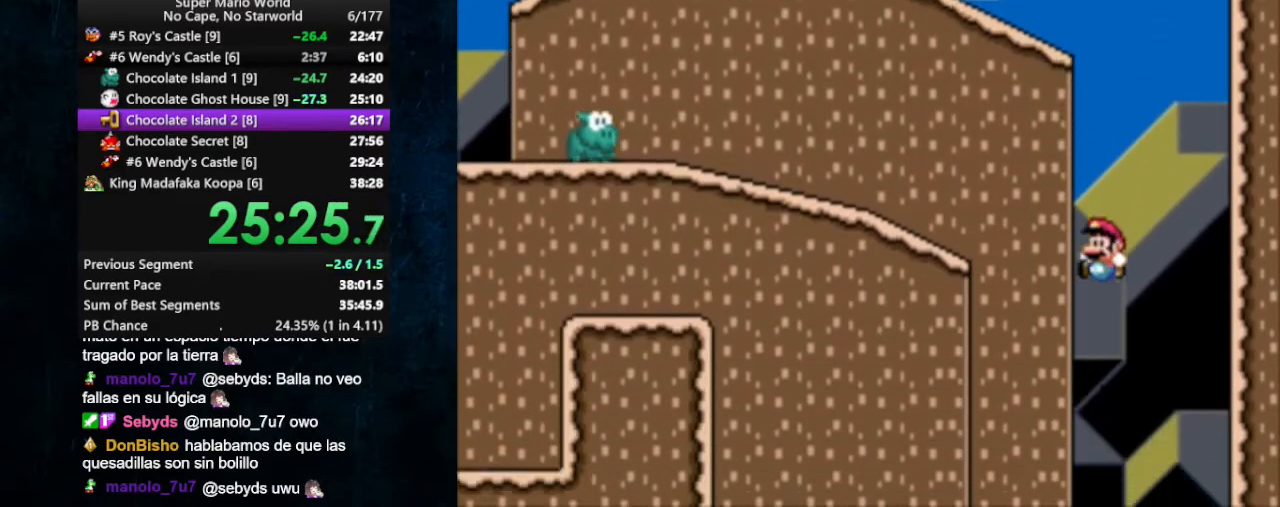
{"buttons": ["X", "DPAD_RIGHT"], "events": [[133, "DPAD_UP", "down"], [167, "DPAD_LEFT", "up"], [167, "DPAD_RIGHT", "down"], [167, "DPAD_UP", "up"]]}
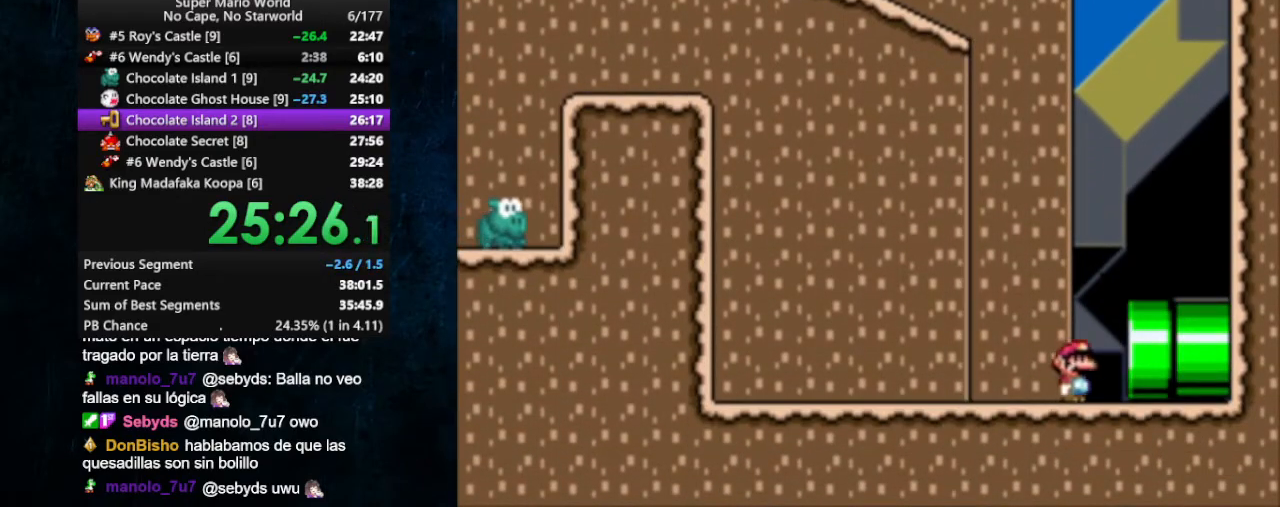
{"buttons": ["X", "DPAD_RIGHT"], "events": []}
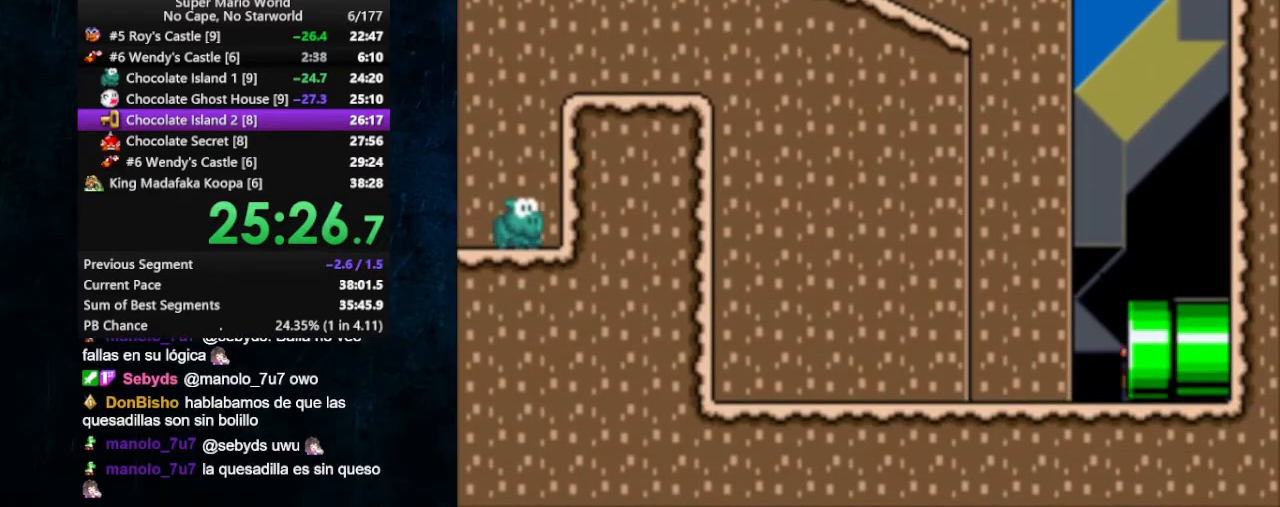
{"buttons": ["X", "DPAD_RIGHT"], "events": []}
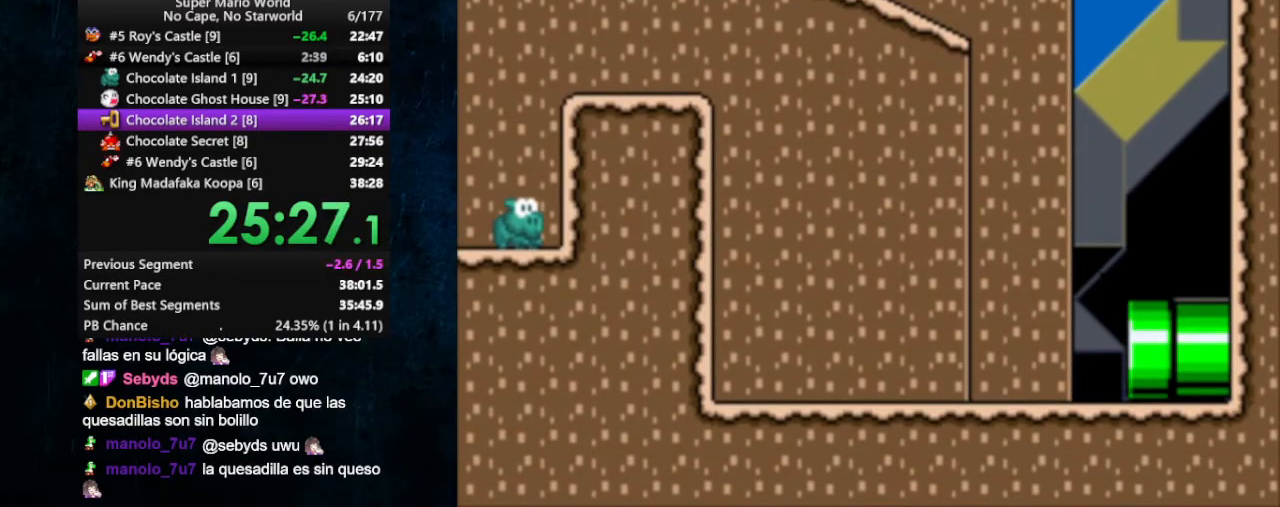
{"buttons": ["X", "DPAD_RIGHT"], "events": []}
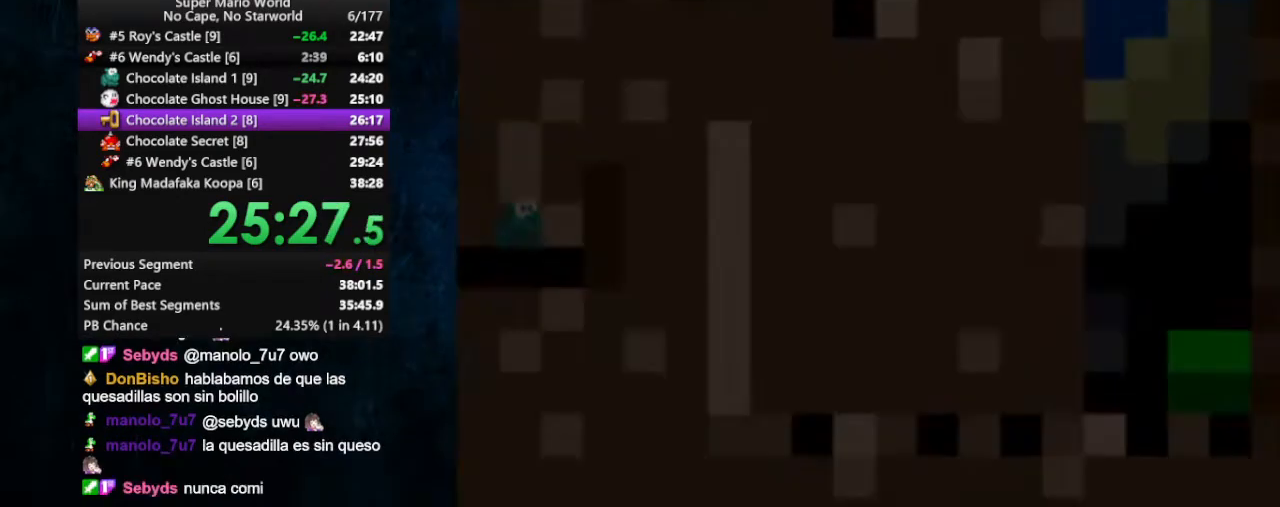
{"buttons": ["X", "DPAD_RIGHT"], "events": []}
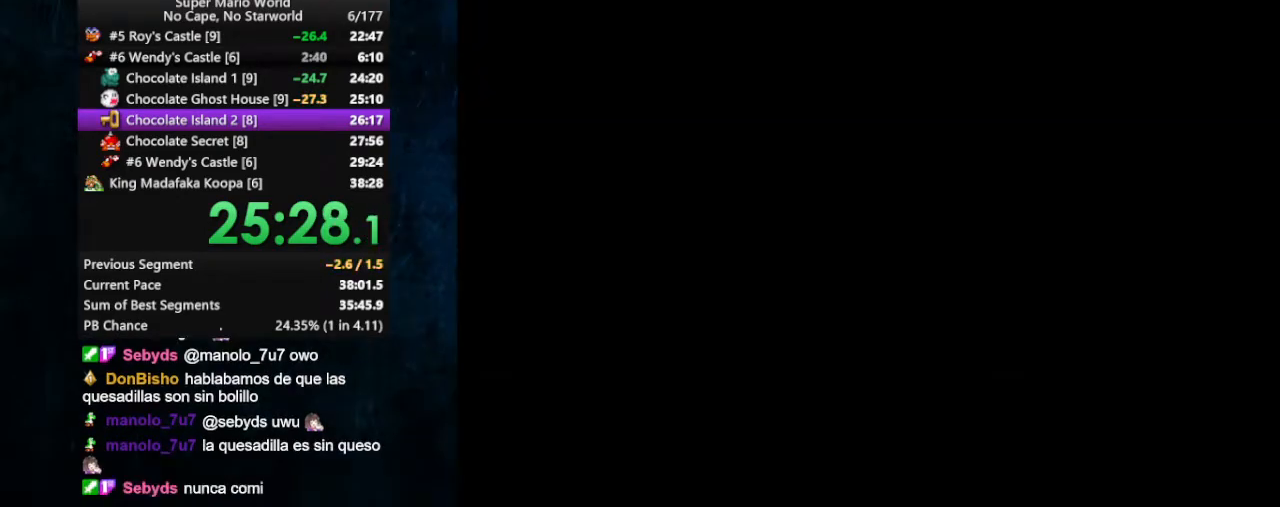
{"buttons": ["X", "DPAD_RIGHT"], "events": []}
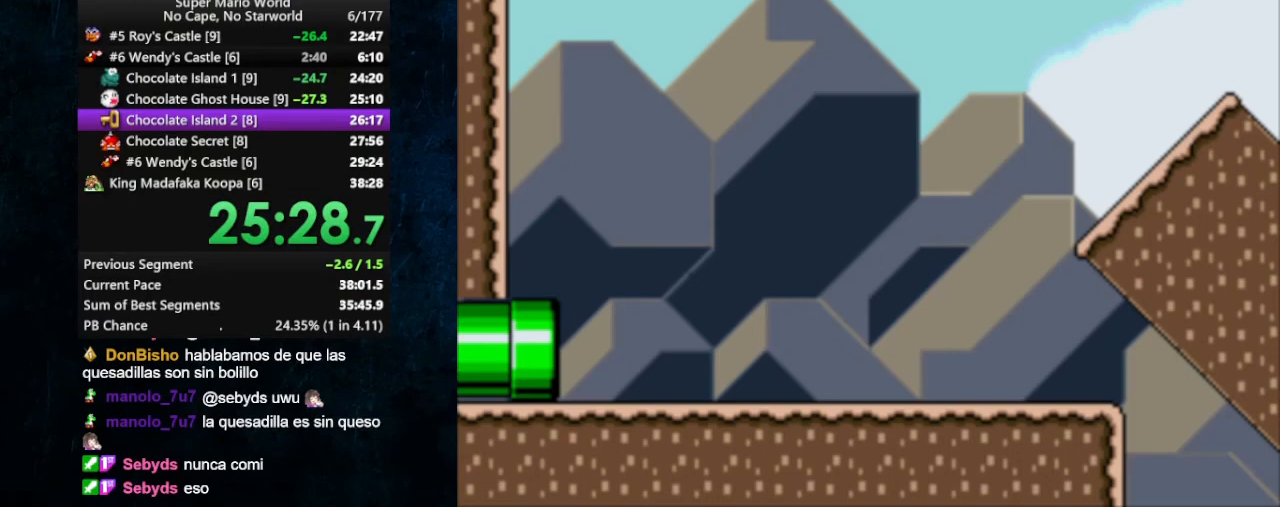
{"buttons": ["X", "DPAD_RIGHT"], "events": []}
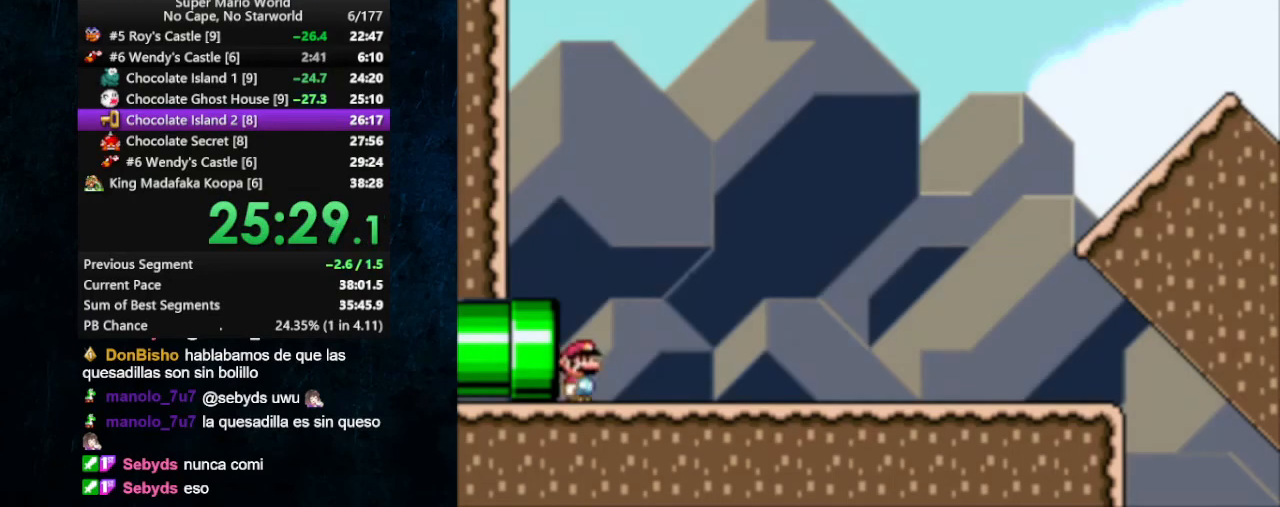
{"buttons": ["X", "DPAD_RIGHT"], "events": []}
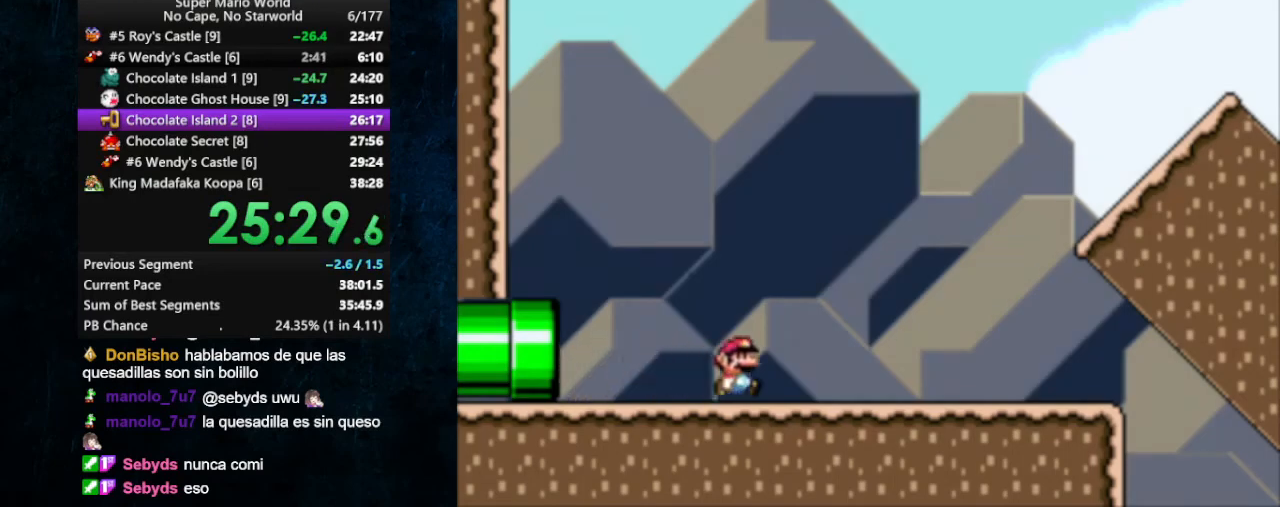
{"buttons": ["X", "DPAD_RIGHT"], "events": []}
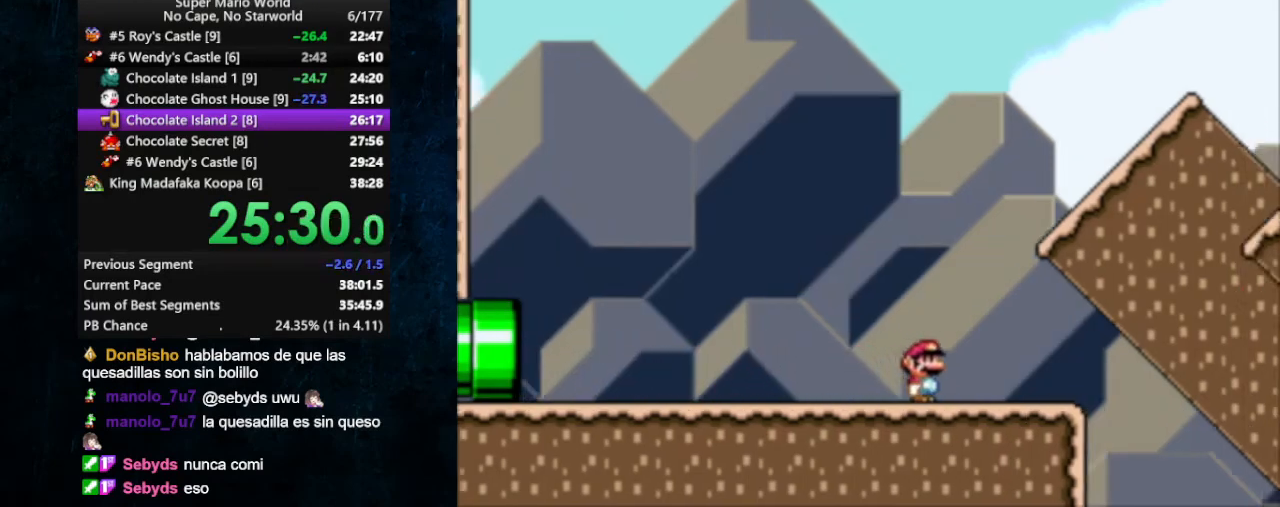
{"buttons": ["B", "X", "DPAD_RIGHT"], "events": [[267, "B", "down"]]}
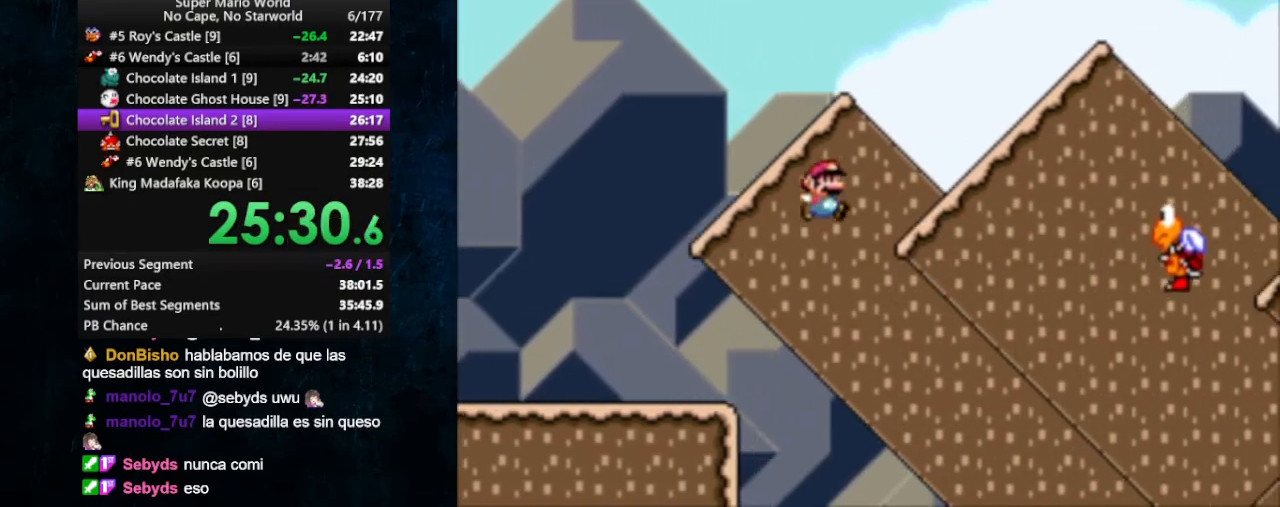
{"buttons": ["B", "X", "DPAD_RIGHT"], "events": [[233, "B", "up"], [433, "B", "down"]]}
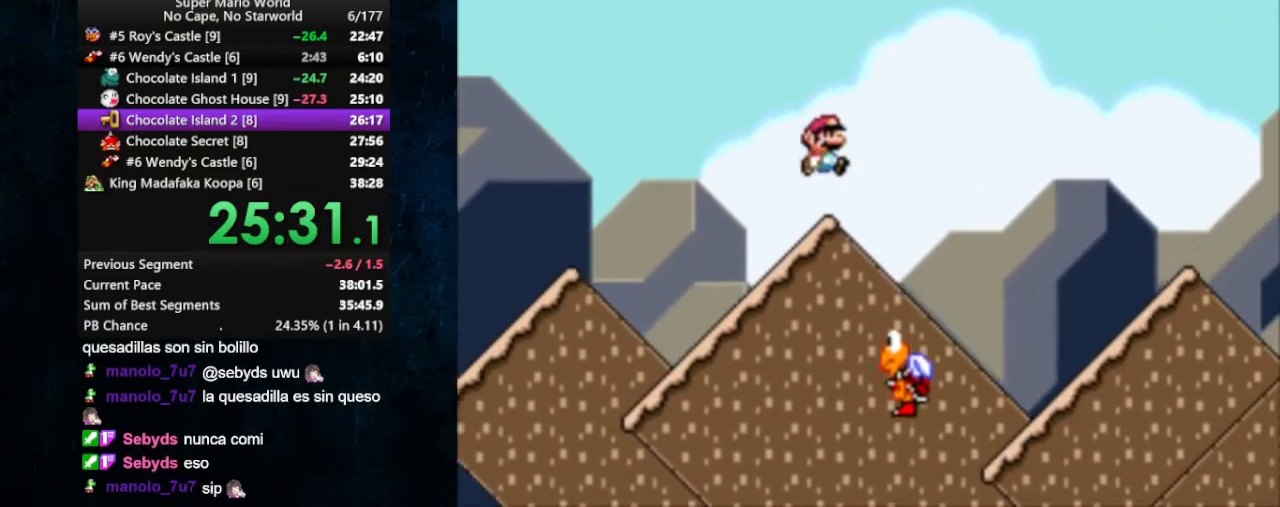
{"buttons": ["X", "DPAD_RIGHT"], "events": [[333, "B", "up"]]}
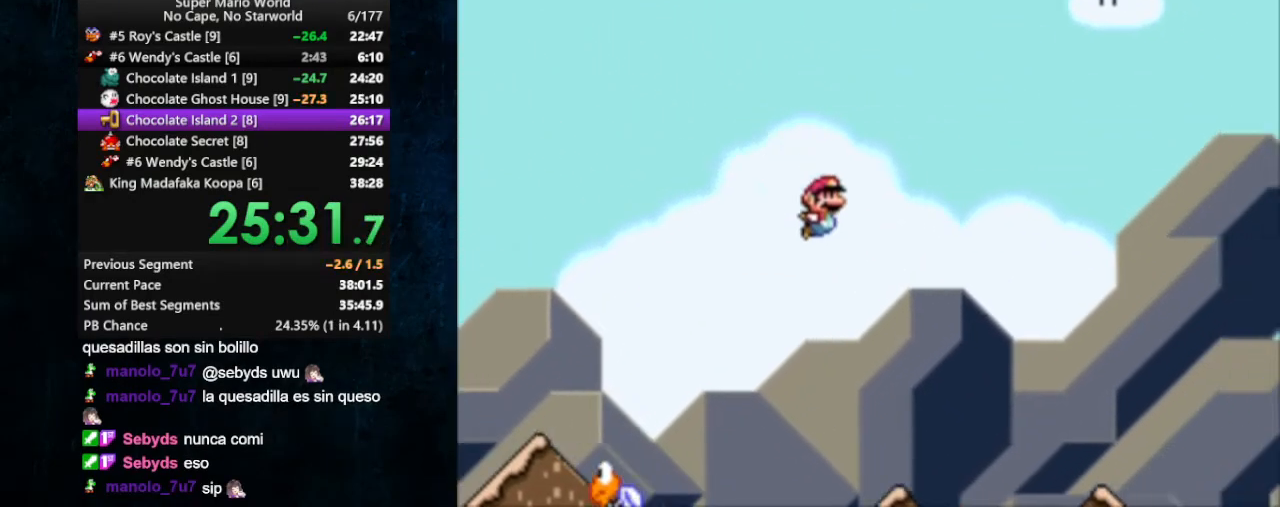
{"buttons": ["B", "X", "DPAD_RIGHT"], "events": [[133, "B", "down"]]}
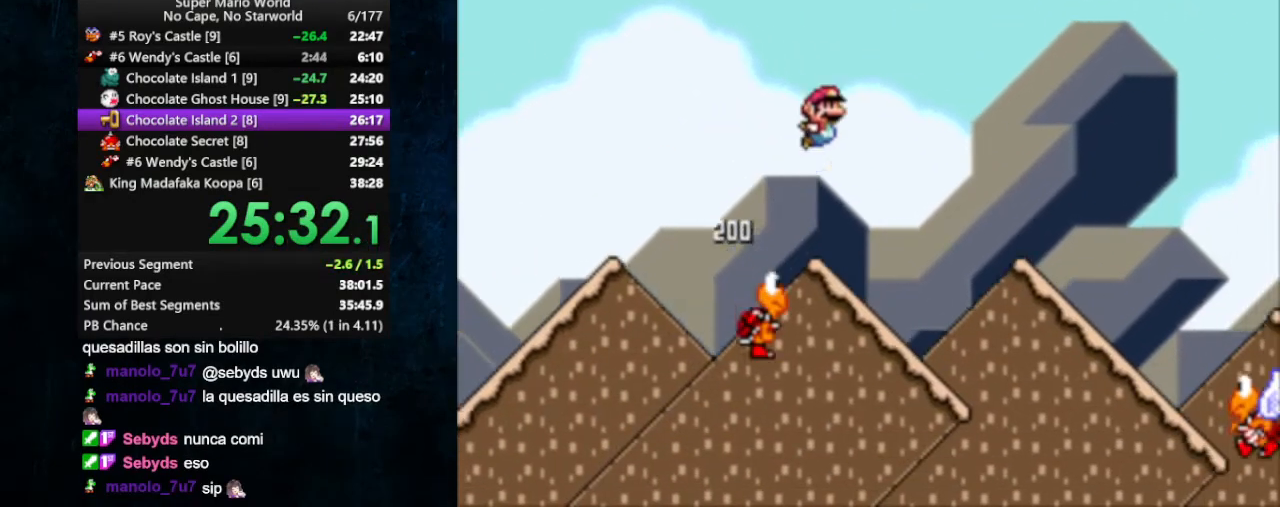
{"buttons": ["B", "X", "DPAD_RIGHT"], "events": [[133, "B", "up"], [467, "B", "down"]]}
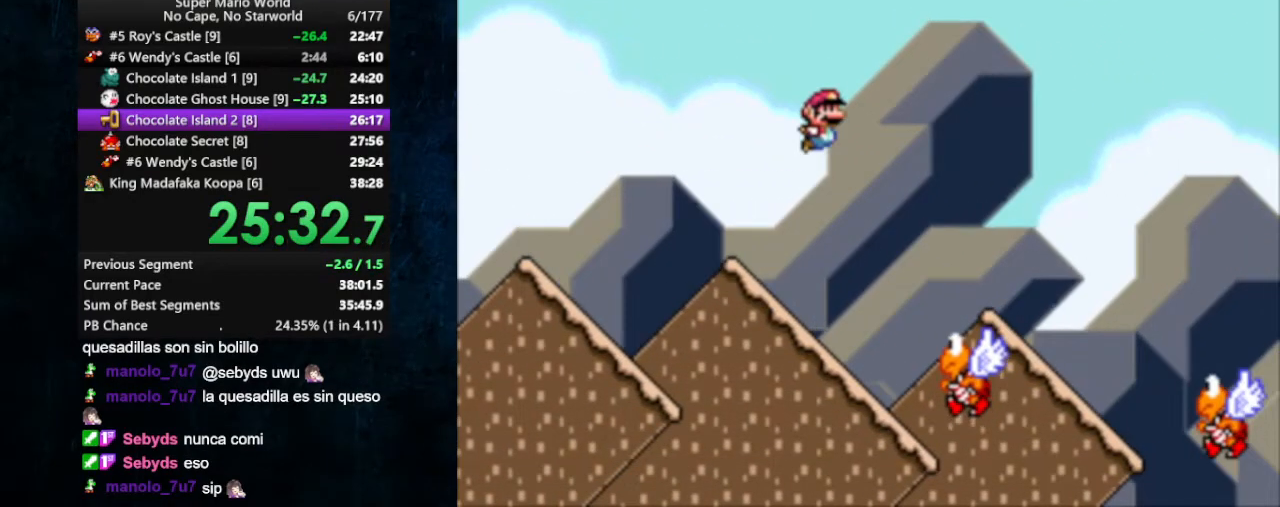
{"buttons": ["X", "DPAD_RIGHT"], "events": [[400, "B", "up"]]}
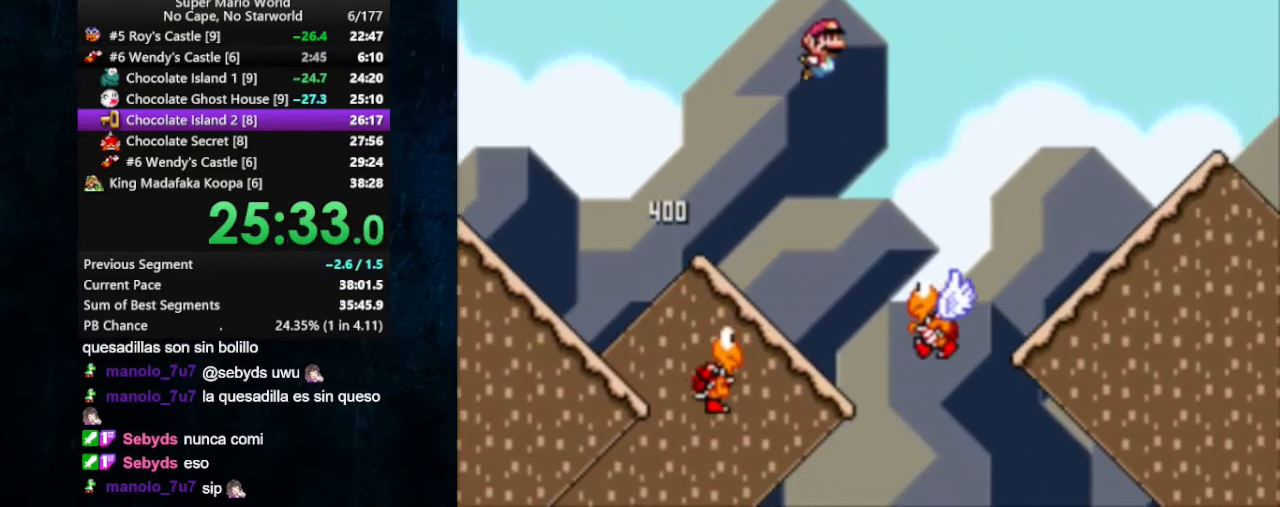
{"buttons": ["B", "X", "DPAD_RIGHT"], "events": [[467, "B", "down"]]}
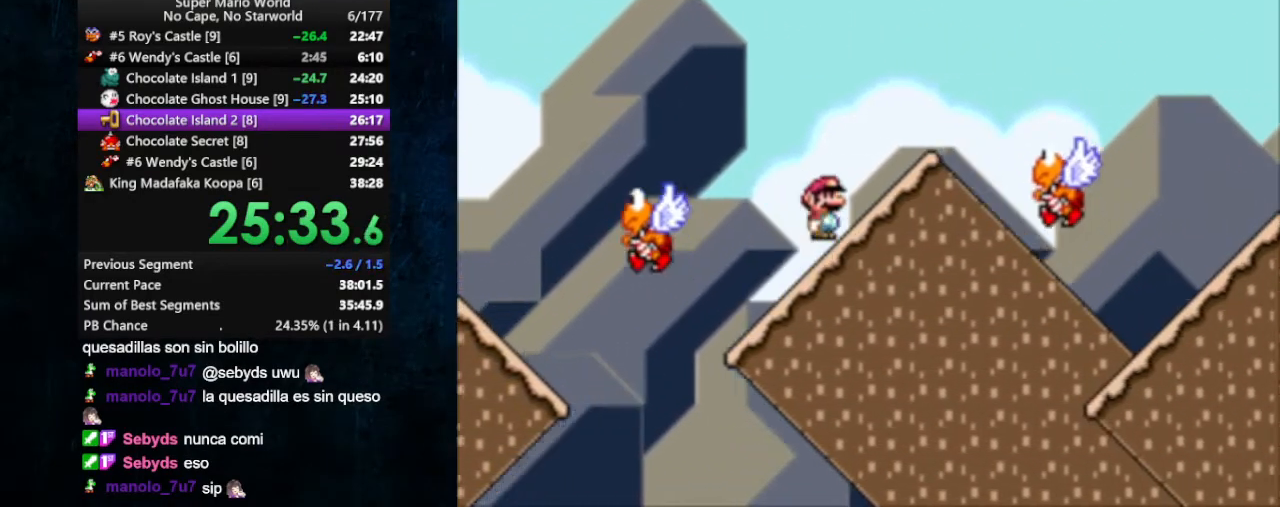
{"buttons": ["B", "X", "DPAD_RIGHT"], "events": [[33, "B", "up"], [300, "B", "down"]]}
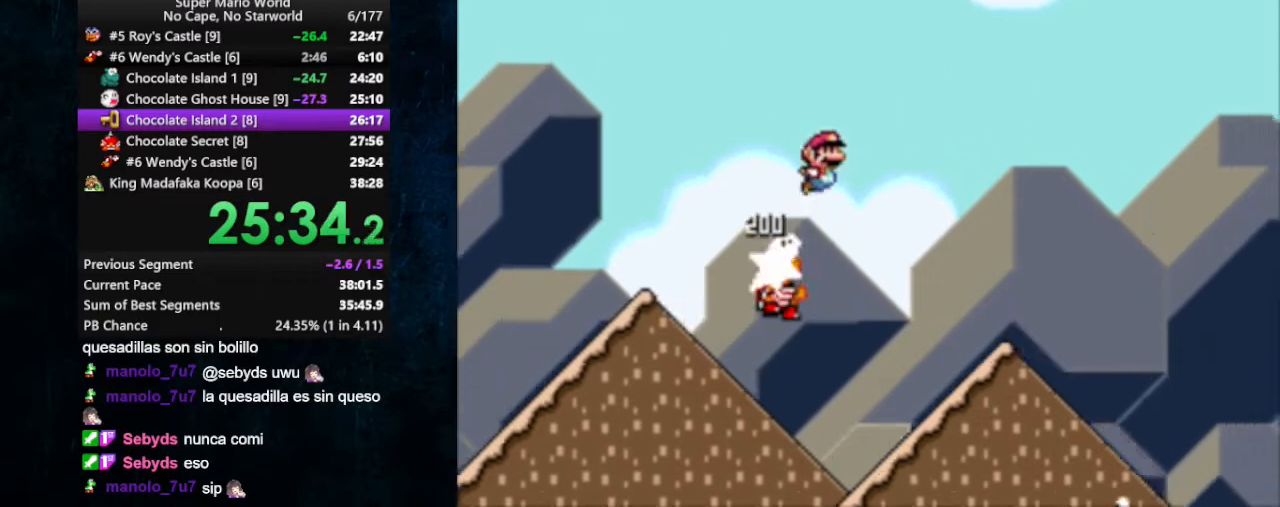
{"buttons": ["B", "X", "DPAD_RIGHT"], "events": []}
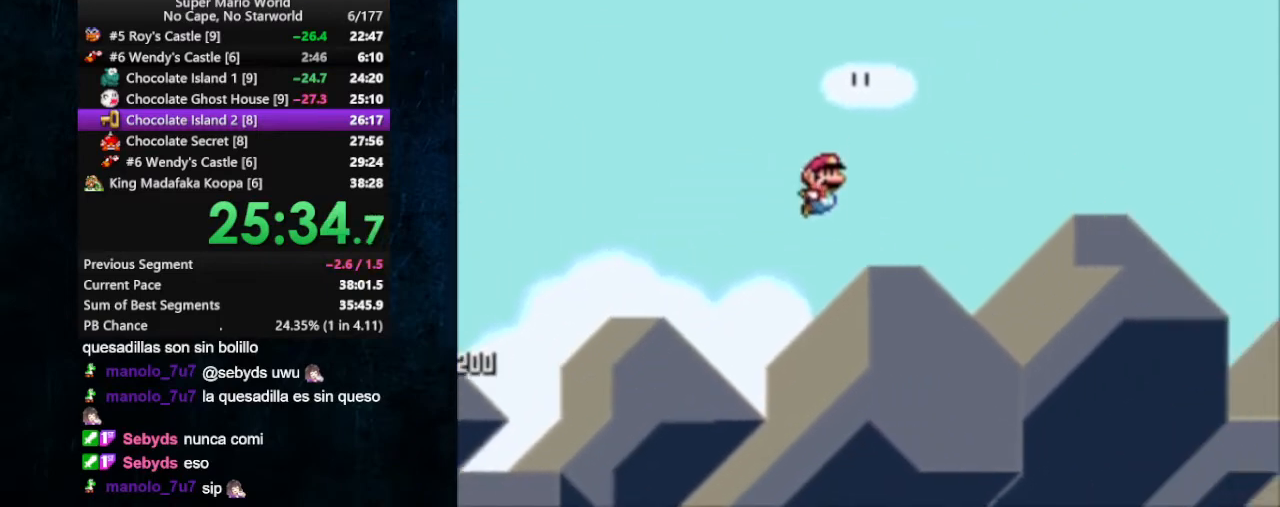
{"buttons": ["B", "X", "DPAD_RIGHT"], "events": []}
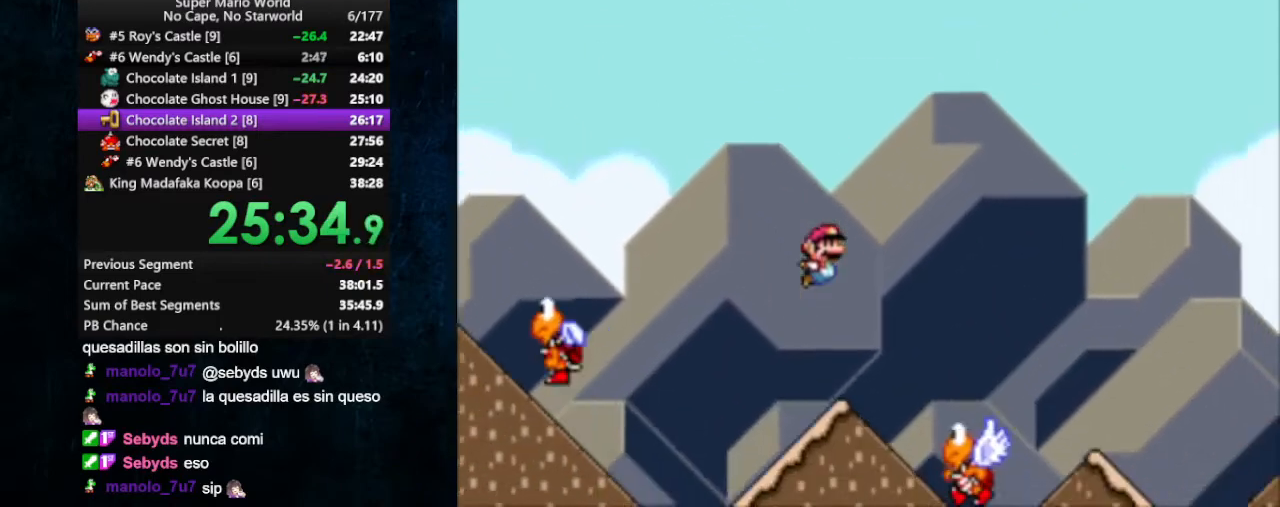
{"buttons": ["B", "X", "DPAD_RIGHT"], "events": []}
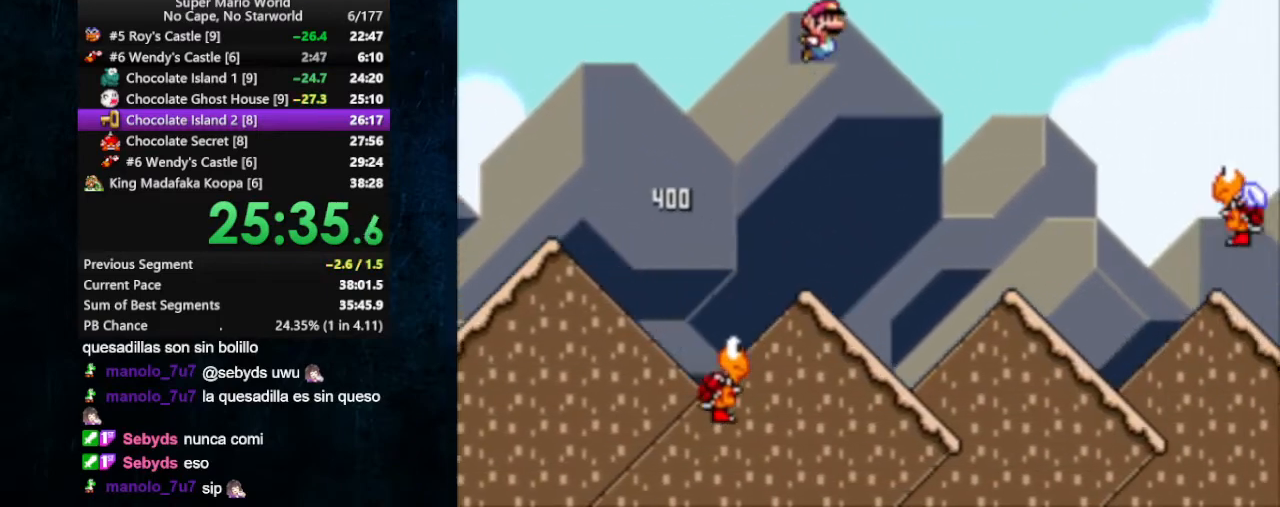
{"buttons": ["B", "X", "DPAD_RIGHT"], "events": []}
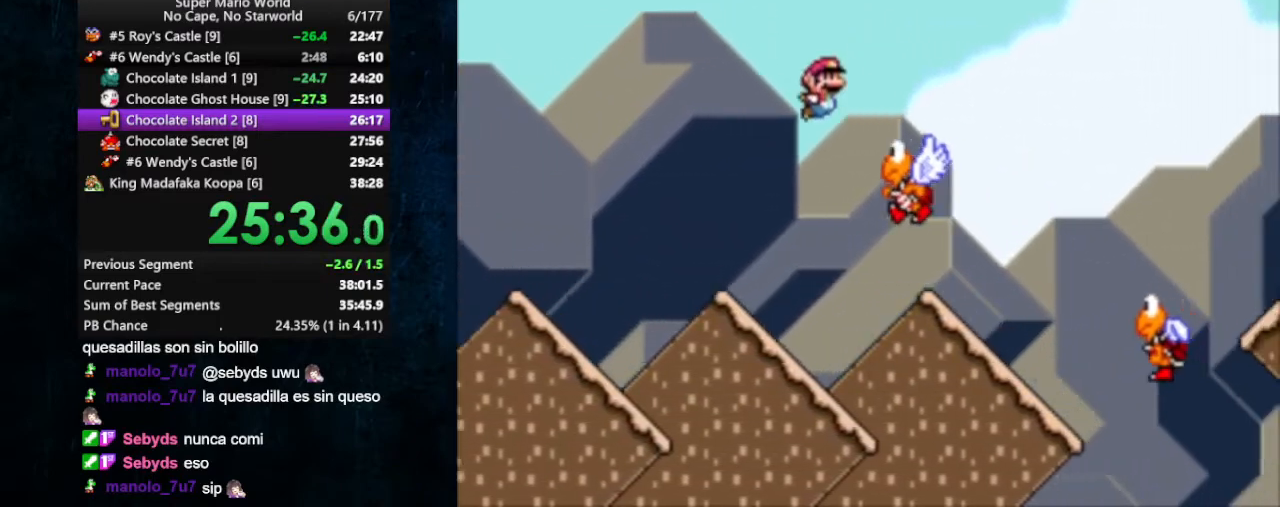
{"buttons": ["B", "X", "DPAD_RIGHT"], "events": []}